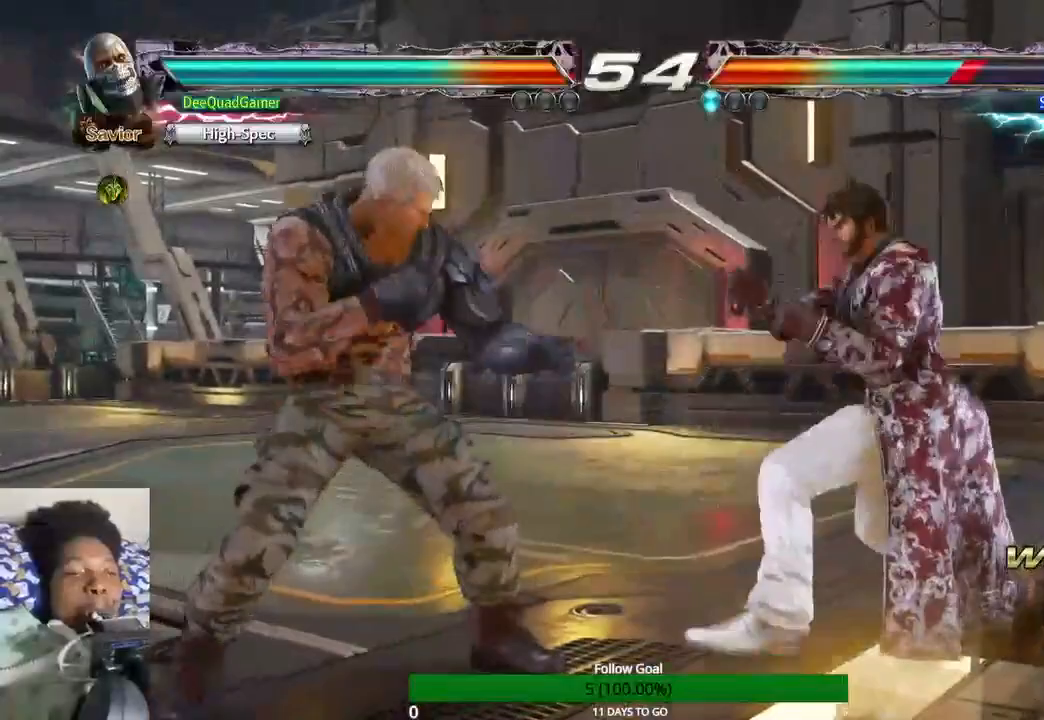
Gameplay with a controller (PlayStation layout); each line is a JSON object with the inputs held at the frame after it. "events" lists button and stick changes between this image and that frame as [ms after this image, input, new state], when the widget could be followed in between. Not read: L3 R3.
{"buttons": [], "left_stick": "center", "right_stick": "center", "events": [[100, "left_stick", "down-right"], [233, "CIRCLE", "down"], [233, "CROSS", "down"], [233, "SQUARE", "down"], [300, "CIRCLE", "up"], [300, "SQUARE", "up"], [333, "CIRCLE", "down"], [333, "SQUARE", "down"], [333, "left_stick", "center"], [367, "CIRCLE", "up"], [367, "CROSS", "up"], [367, "SQUARE", "up"]]}
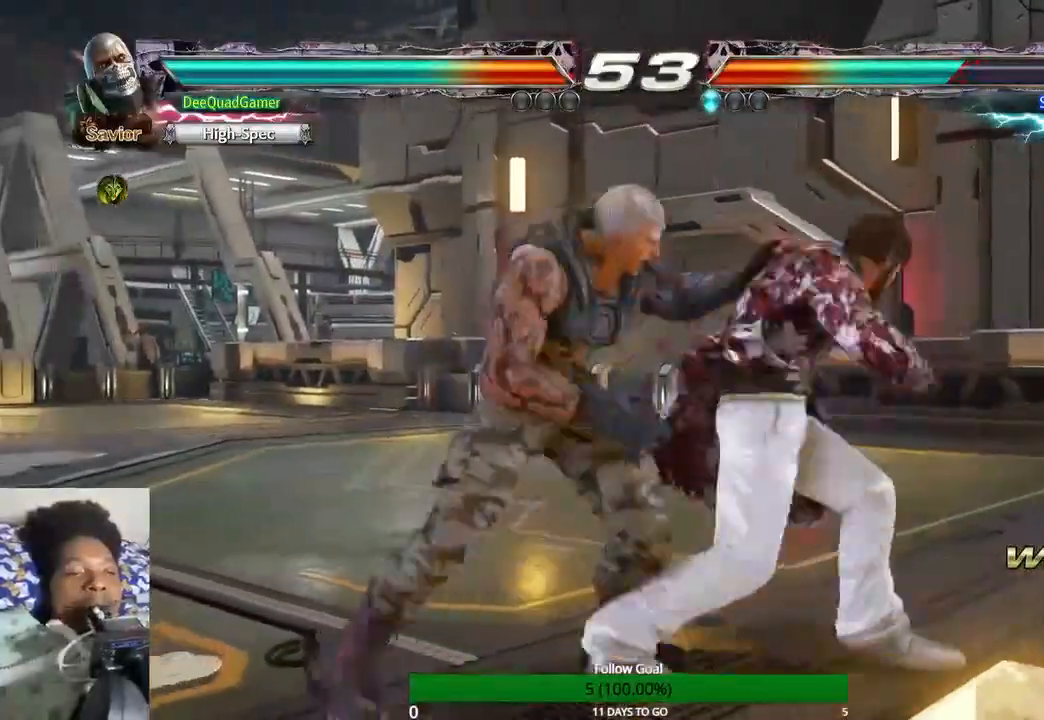
{"buttons": [], "left_stick": "right", "right_stick": "center", "events": [[200, "left_stick", "right"]]}
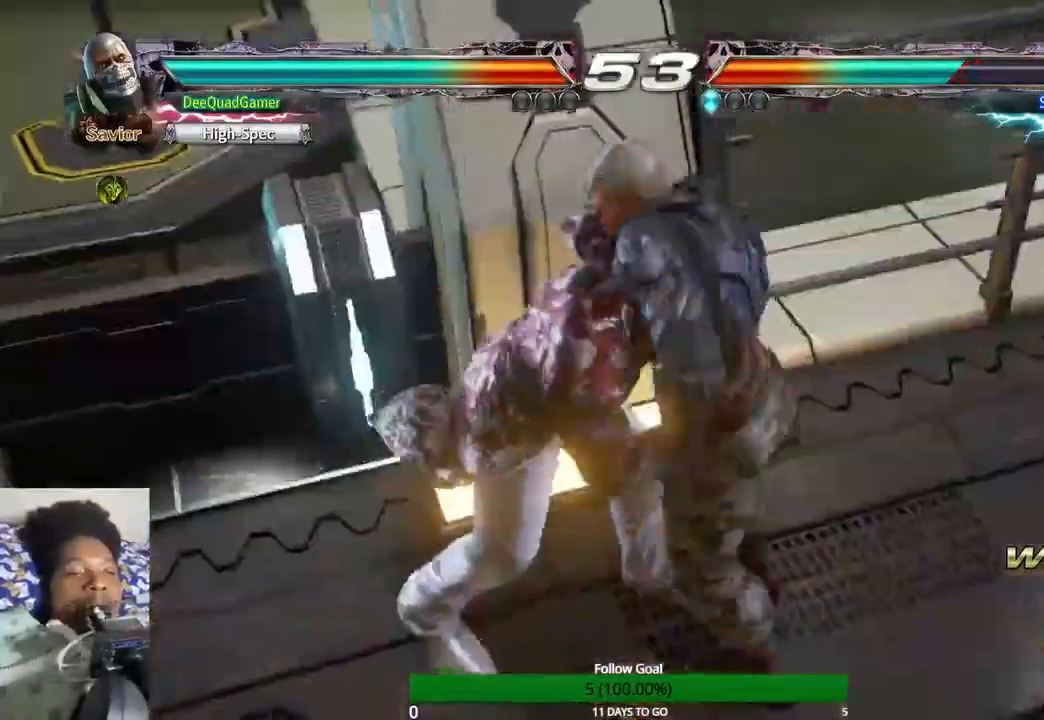
{"buttons": [], "left_stick": "center", "right_stick": "center", "events": [[133, "left_stick", "center"]]}
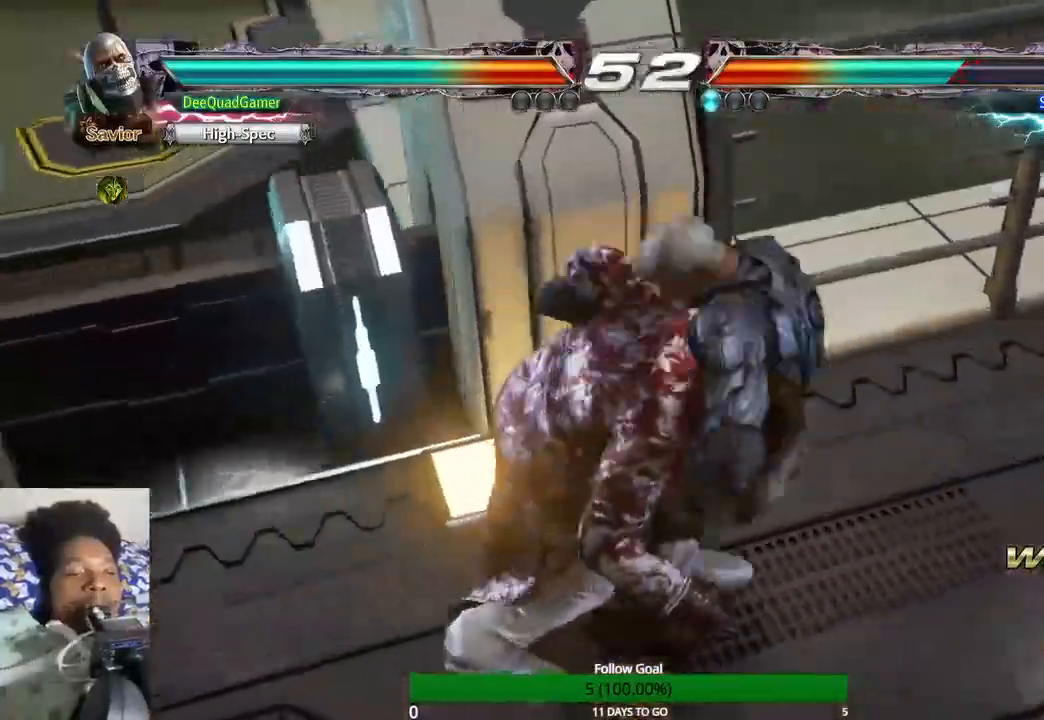
{"buttons": [], "left_stick": "center", "right_stick": "center", "events": []}
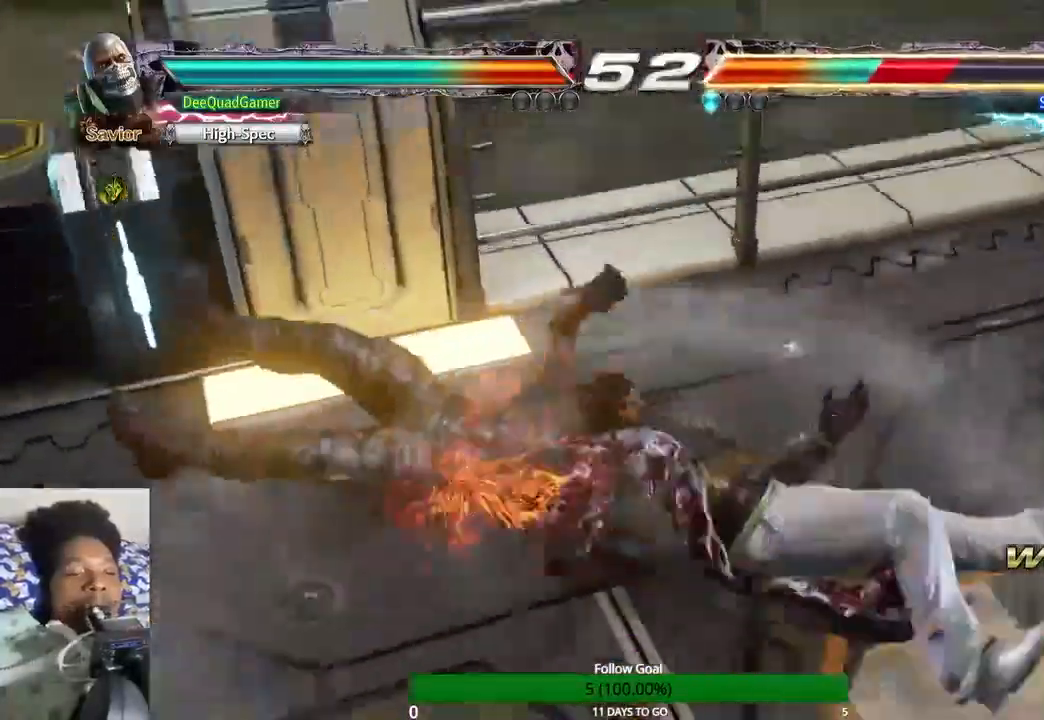
{"buttons": [], "left_stick": "center", "right_stick": "center", "events": []}
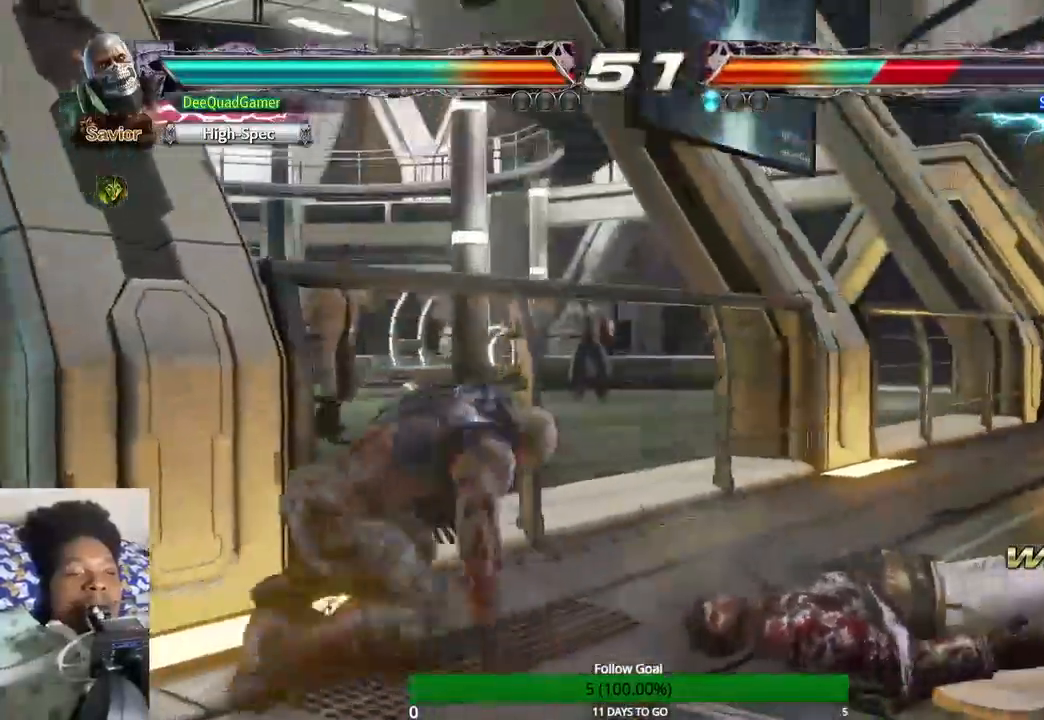
{"buttons": ["CIRCLE"], "left_stick": "down-right", "right_stick": "center", "events": [[267, "left_stick", "left"], [433, "left_stick", "down-right"], [467, "CIRCLE", "down"]]}
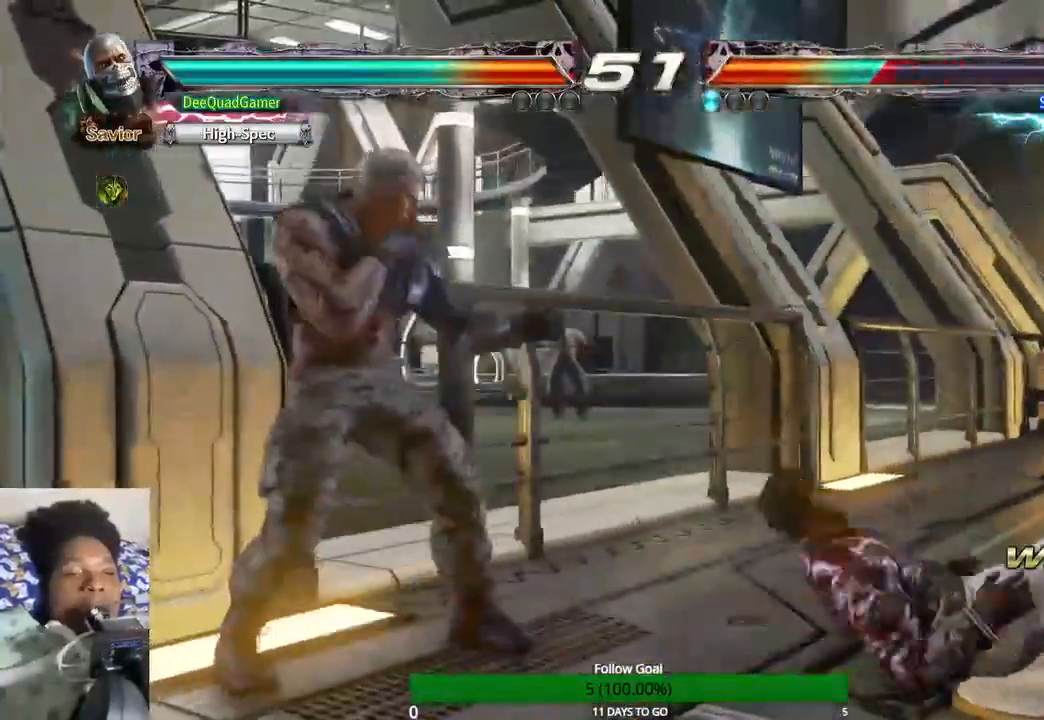
{"buttons": [], "left_stick": "center", "right_stick": "center", "events": [[33, "left_stick", "center"], [100, "CIRCLE", "up"]]}
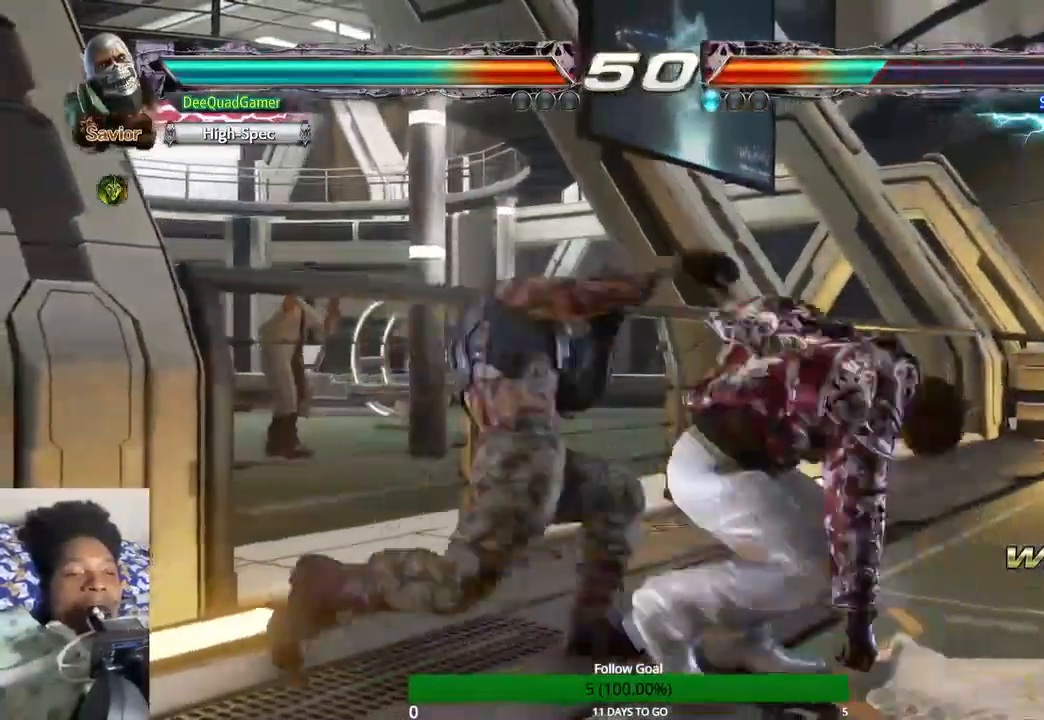
{"buttons": [], "left_stick": "center", "right_stick": "center", "events": []}